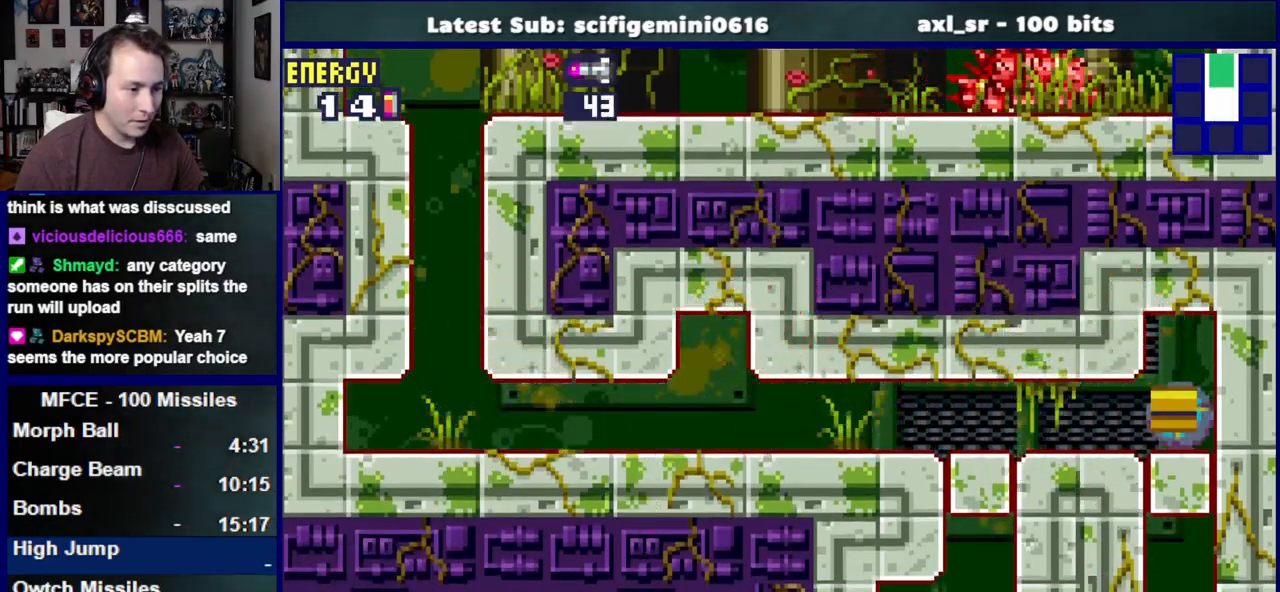
Gameplay with a controller (PlayStation layout); each line is a JSON object with the inputs held at the frame after it (dt_ms = milliseconds from this image to that frame). "events" lists button and stick changes between this image and that frame as [ms after this image, input, new state], when the widget could be followed in between. Not read: L2 R2.
{"dt_ms": 500, "buttons": ["SQUARE"], "left_stick": "center", "right_stick": "center", "events": [[33, "DPAD_UP", "down"], [50, "DPAD_RIGHT", "up"], [100, "DPAD_LEFT", "down"], [150, "DPAD_UP", "up"], [217, "DPAD_LEFT", "up"]]}
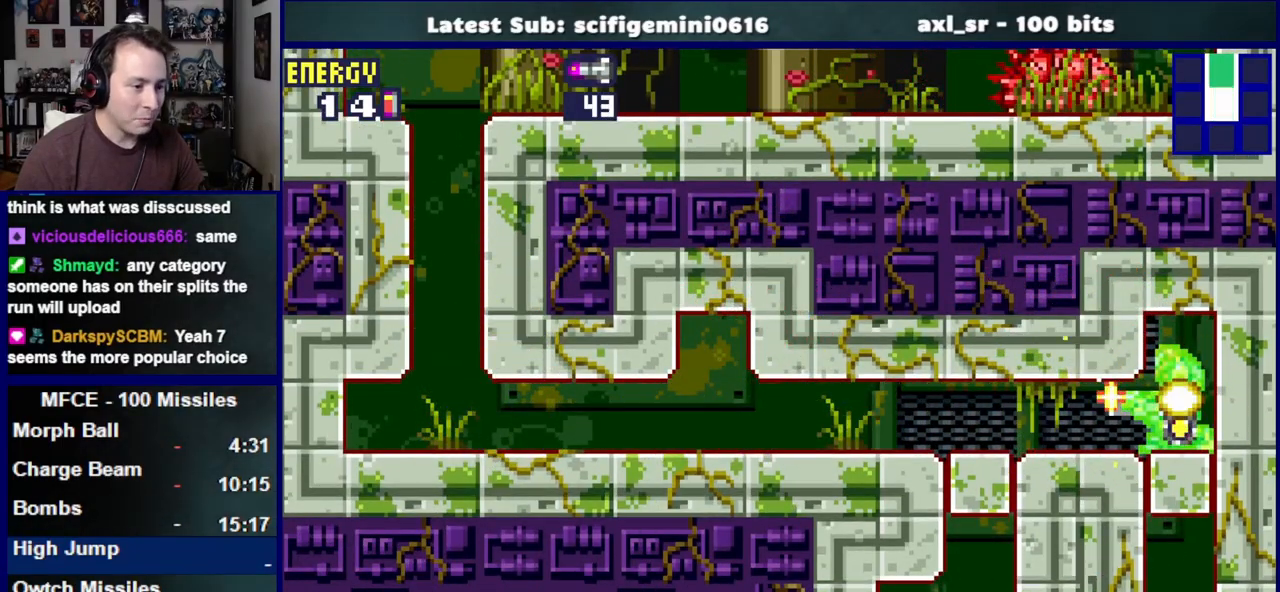
{"dt_ms": 500, "buttons": ["SQUARE"], "left_stick": "center", "right_stick": "center", "events": []}
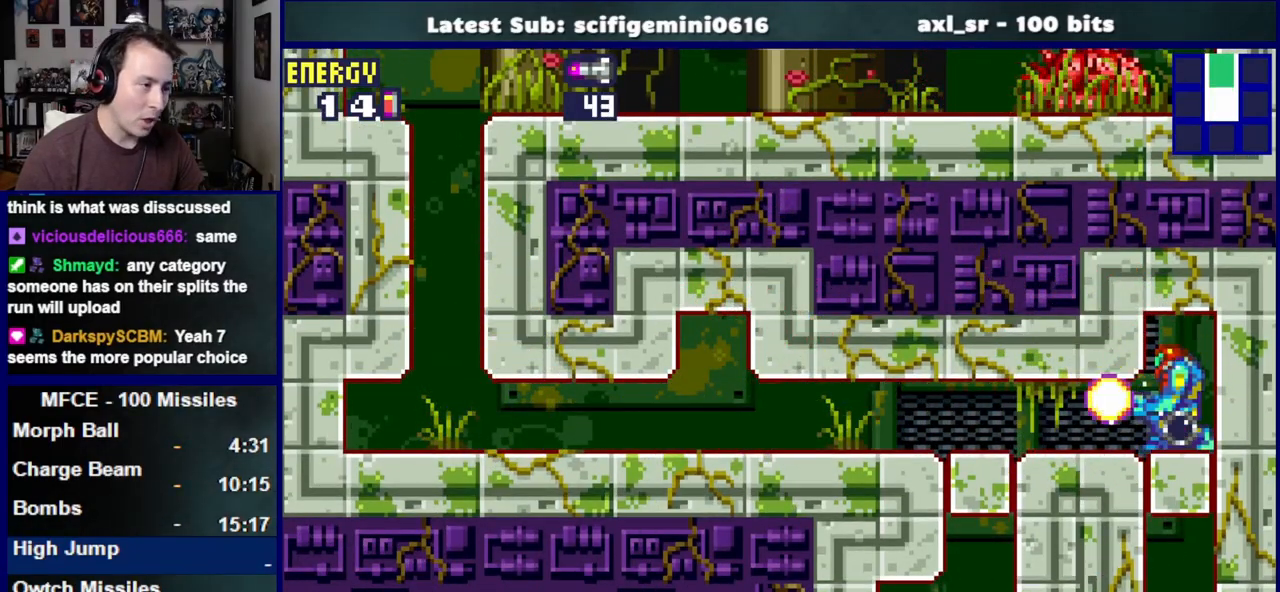
{"dt_ms": 500, "buttons": ["SQUARE"], "left_stick": "center", "right_stick": "center", "events": []}
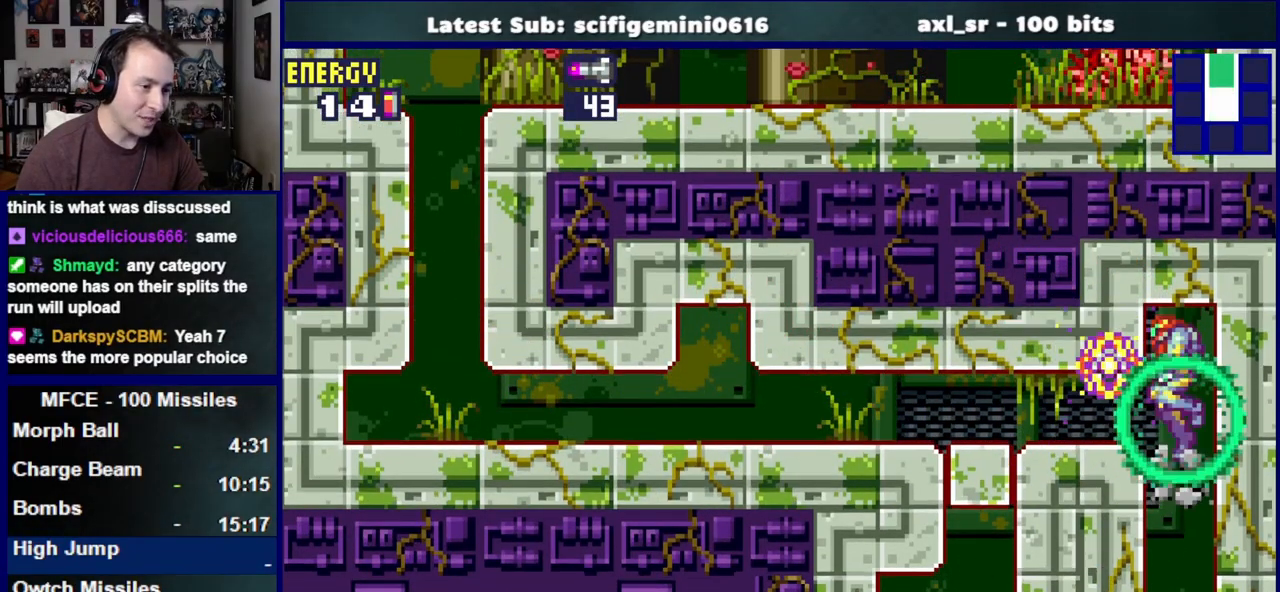
{"dt_ms": 500, "buttons": ["SQUARE"], "left_stick": "center", "right_stick": "center", "events": []}
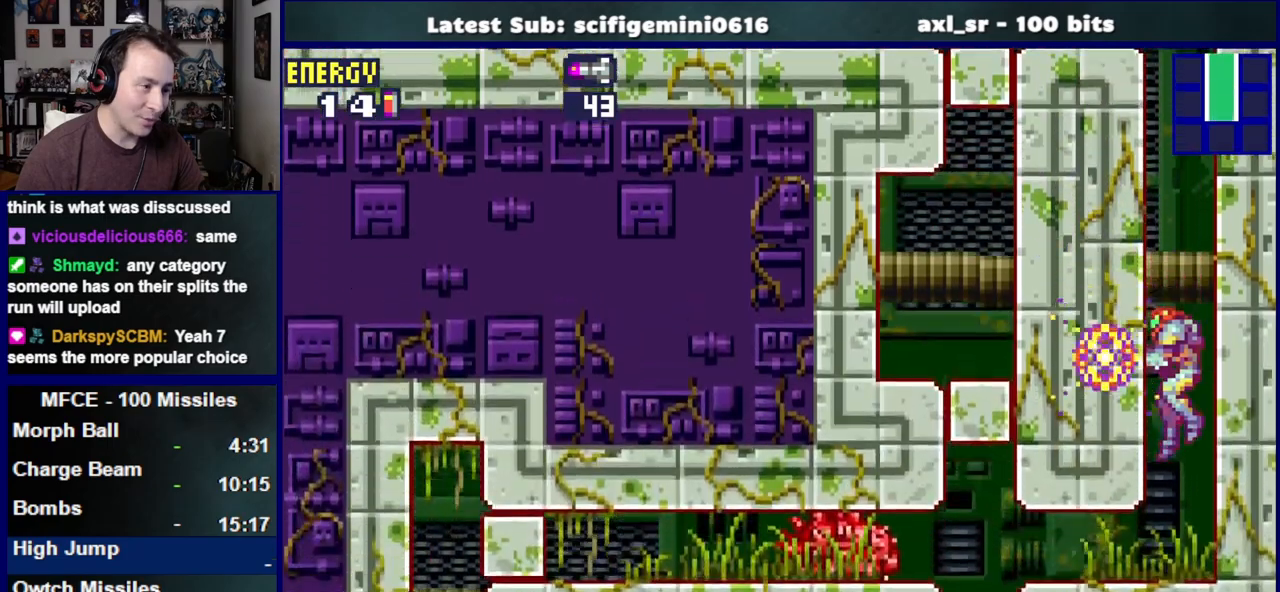
{"dt_ms": 1000, "buttons": ["DPAD_UP"], "left_stick": "down-left", "right_stick": "center"}
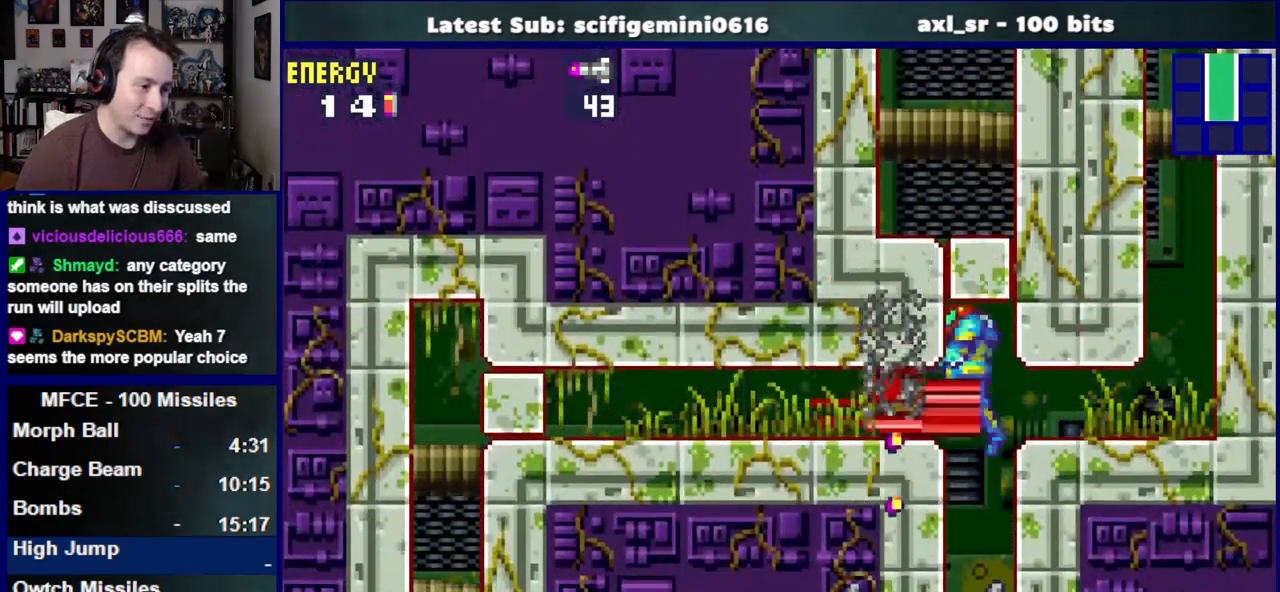
{"dt_ms": 500, "buttons": ["DPAD_LEFT"], "left_stick": "down-left", "right_stick": "center", "events": [[100, "DPAD_LEFT", "down"], [200, "DPAD_UP", "up"], [350, "CROSS", "down"], [483, "CROSS", "up"]]}
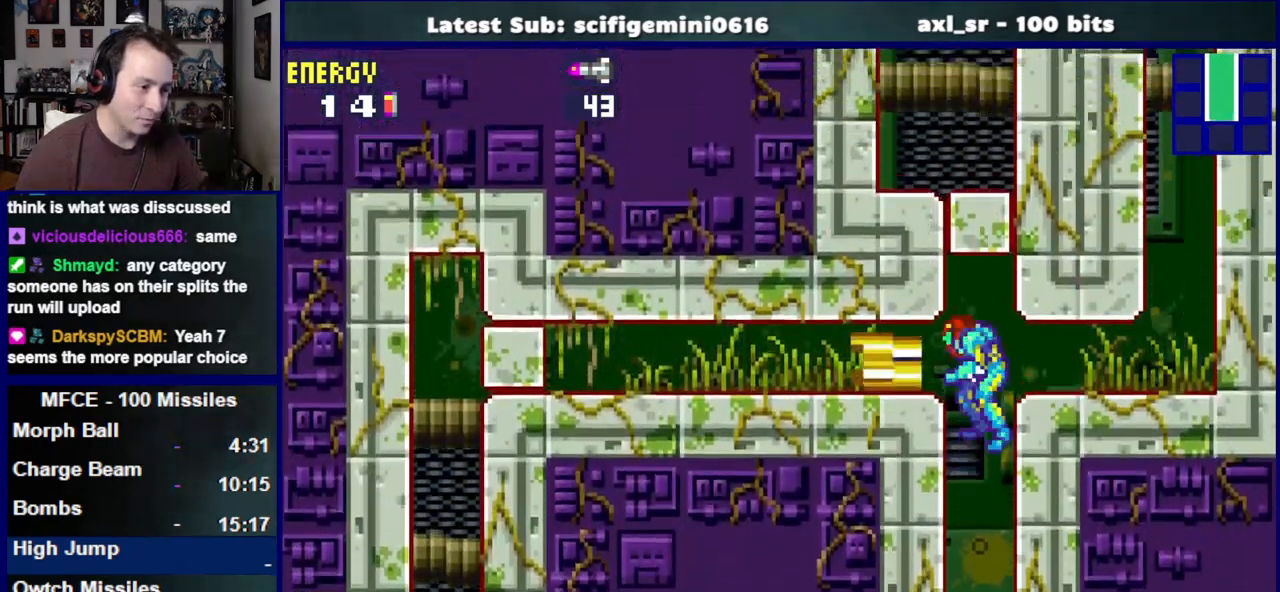
{"dt_ms": 500, "buttons": ["DPAD_LEFT"], "left_stick": "center", "right_stick": "center"}
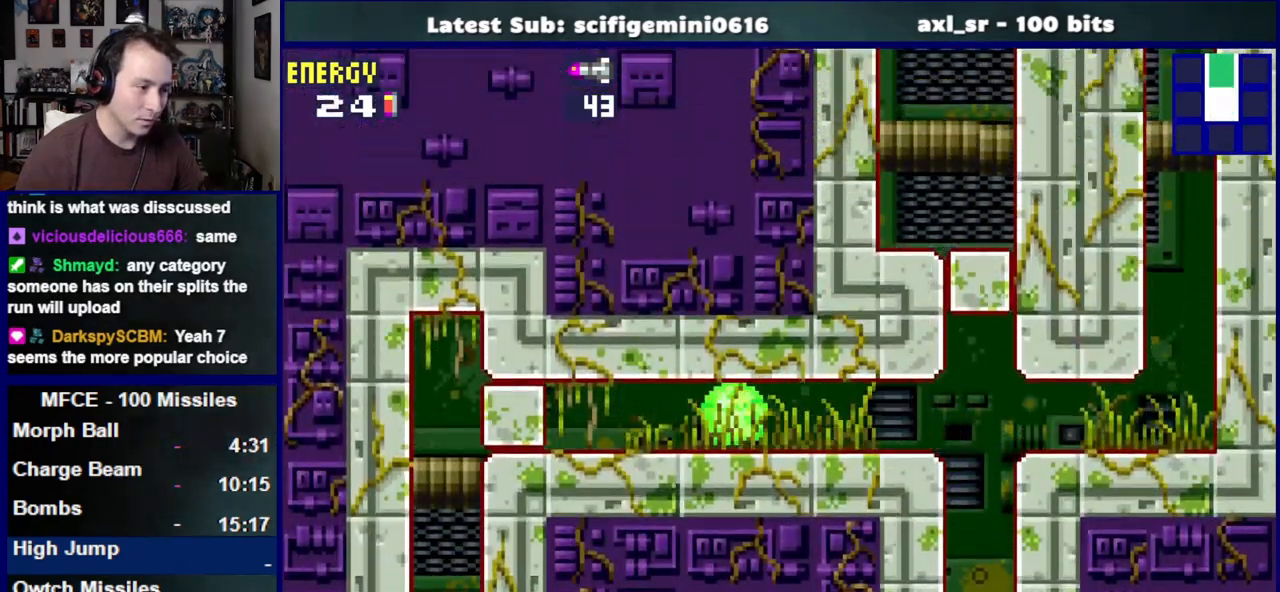
{"dt_ms": 500, "buttons": ["SQUARE", "DPAD_LEFT"], "left_stick": "center", "right_stick": "center", "events": [[183, "SQUARE", "down"], [317, "SQUARE", "up"], [483, "SQUARE", "down"]]}
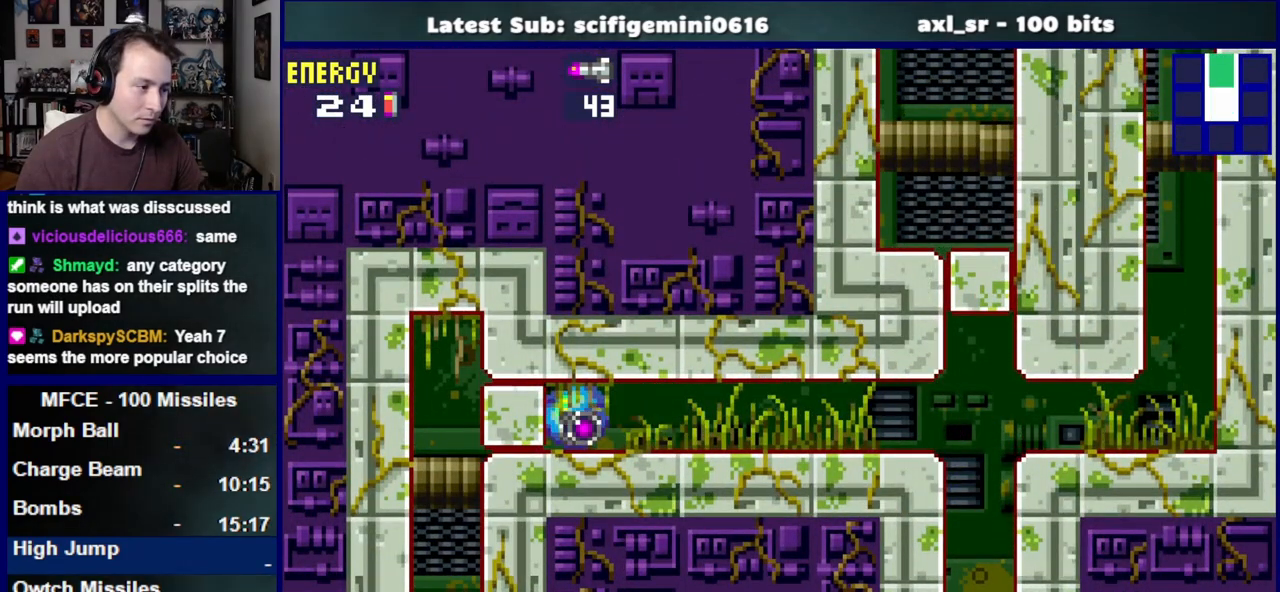
{"dt_ms": 500, "buttons": ["DPAD_LEFT"], "left_stick": "center", "right_stick": "center", "events": [[17, "SQUARE", "up"]]}
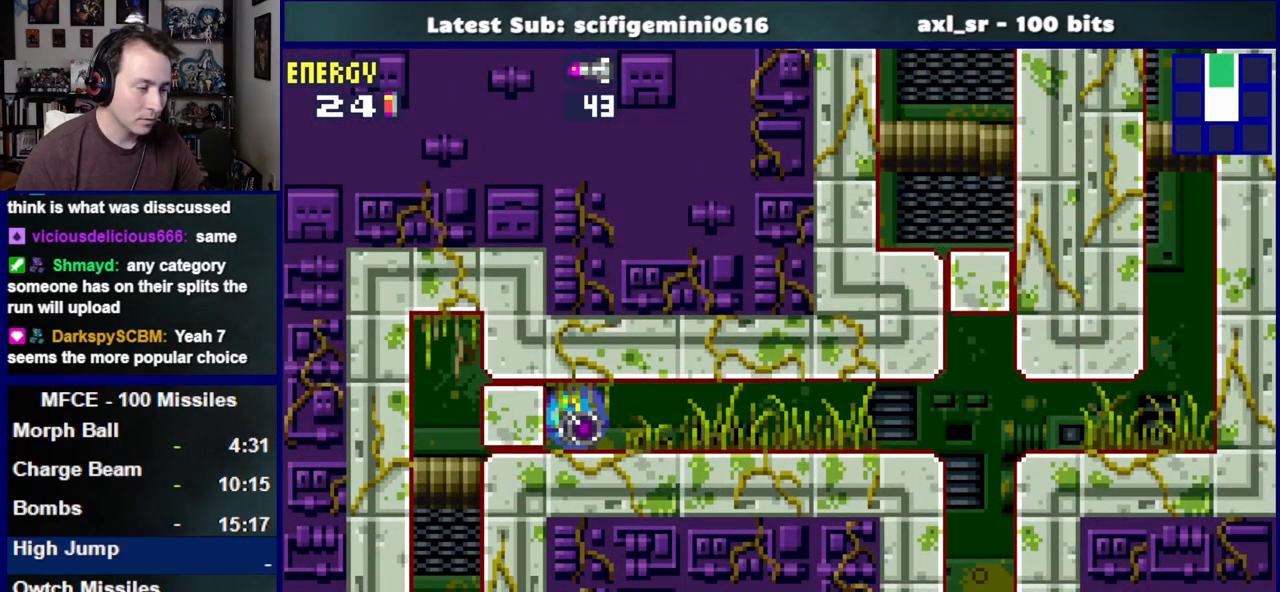
{"dt_ms": 500, "buttons": ["DPAD_LEFT"], "left_stick": "center", "right_stick": "center", "events": []}
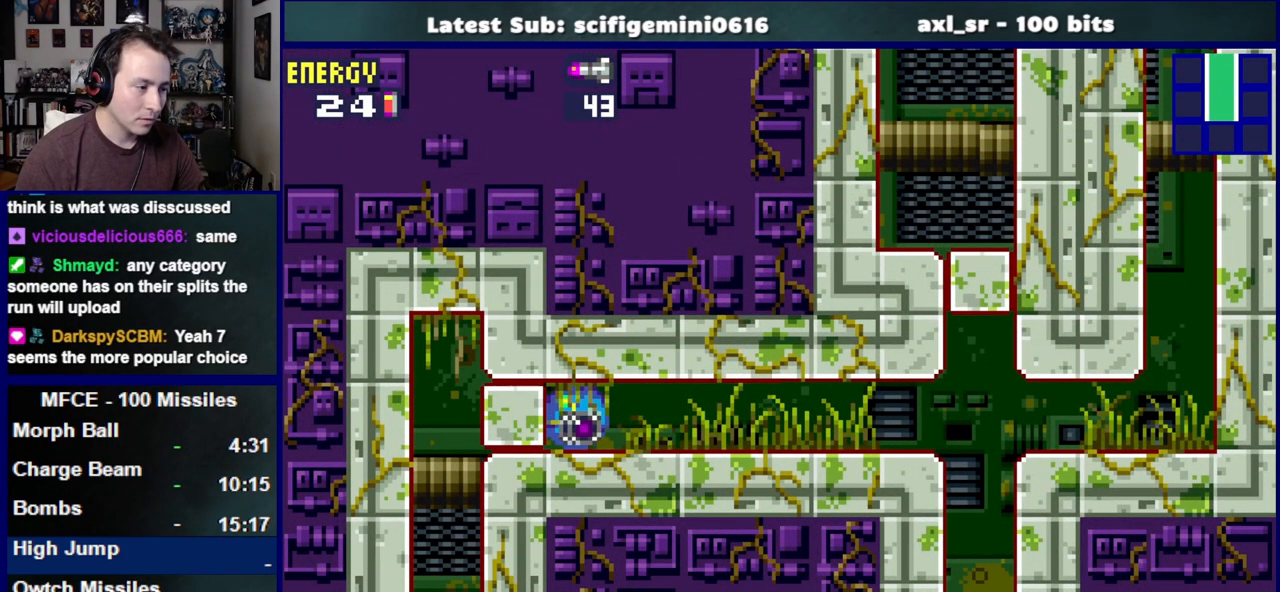
{"dt_ms": 500, "buttons": ["DPAD_LEFT"], "left_stick": "center", "right_stick": "center", "events": []}
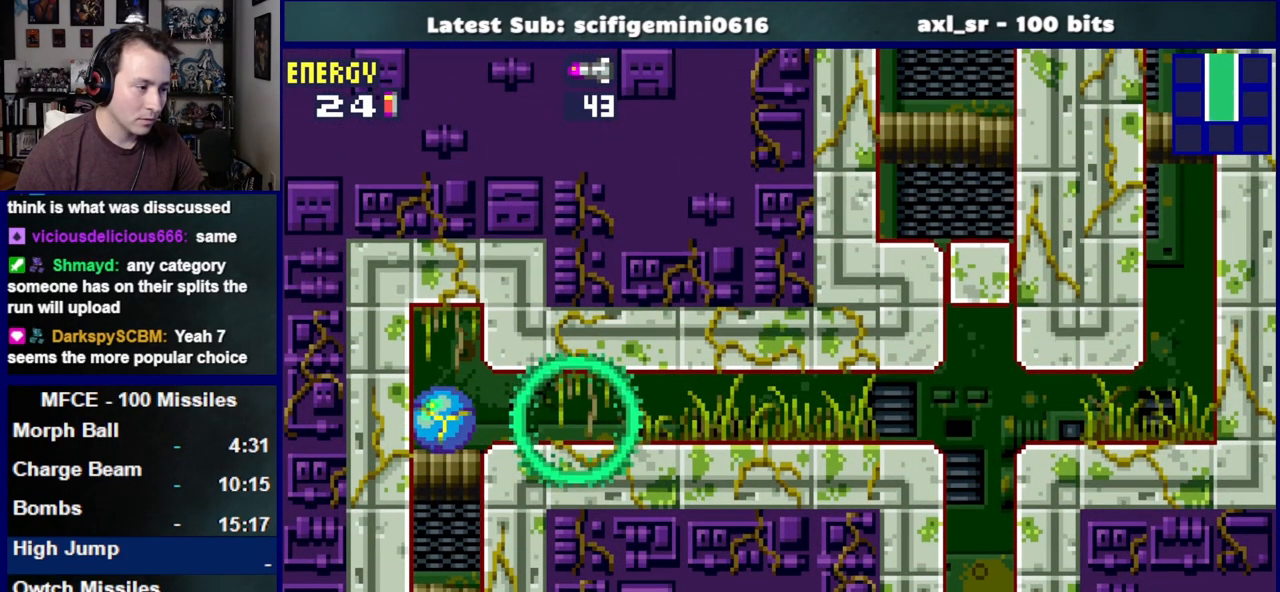
{"dt_ms": 500, "buttons": ["SQUARE", "DPAD_UP"], "left_stick": "center", "right_stick": "center", "events": [[150, "DPAD_LEFT", "up"], [400, "SQUARE", "down"], [417, "DPAD_UP", "down"]]}
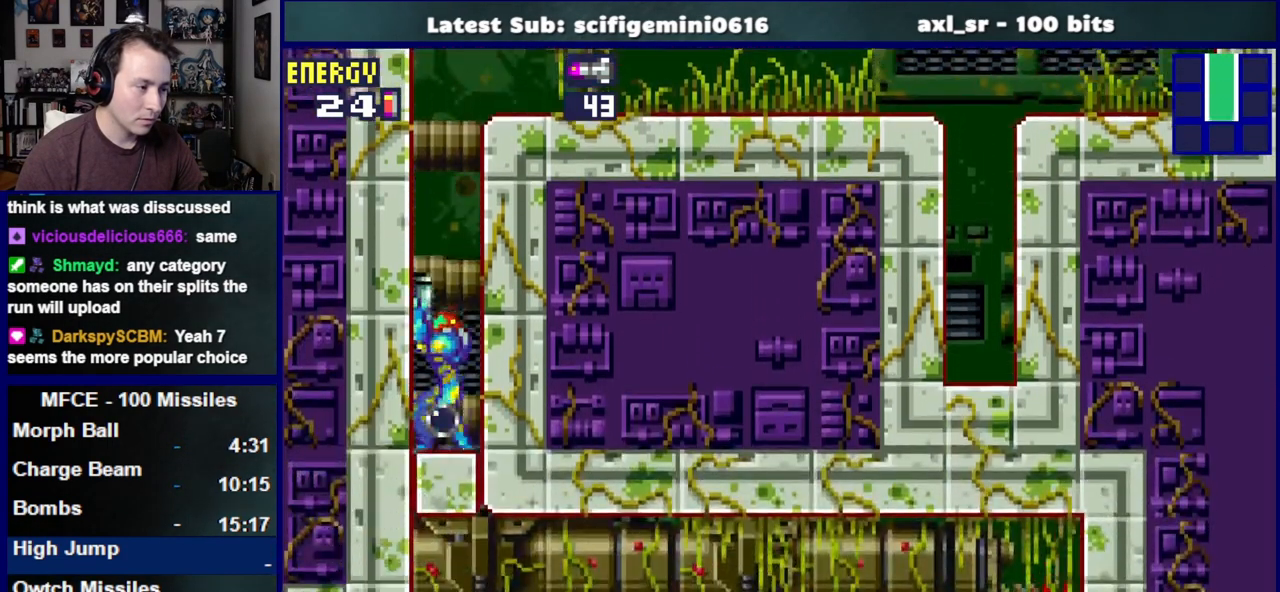
{"dt_ms": 500, "buttons": ["SQUARE", "L1"], "left_stick": "center", "right_stick": "center", "events": [[117, "DPAD_UP", "up"], [167, "L1", "down"], [333, "DPAD_DOWN", "down"], [383, "DPAD_DOWN", "up"]]}
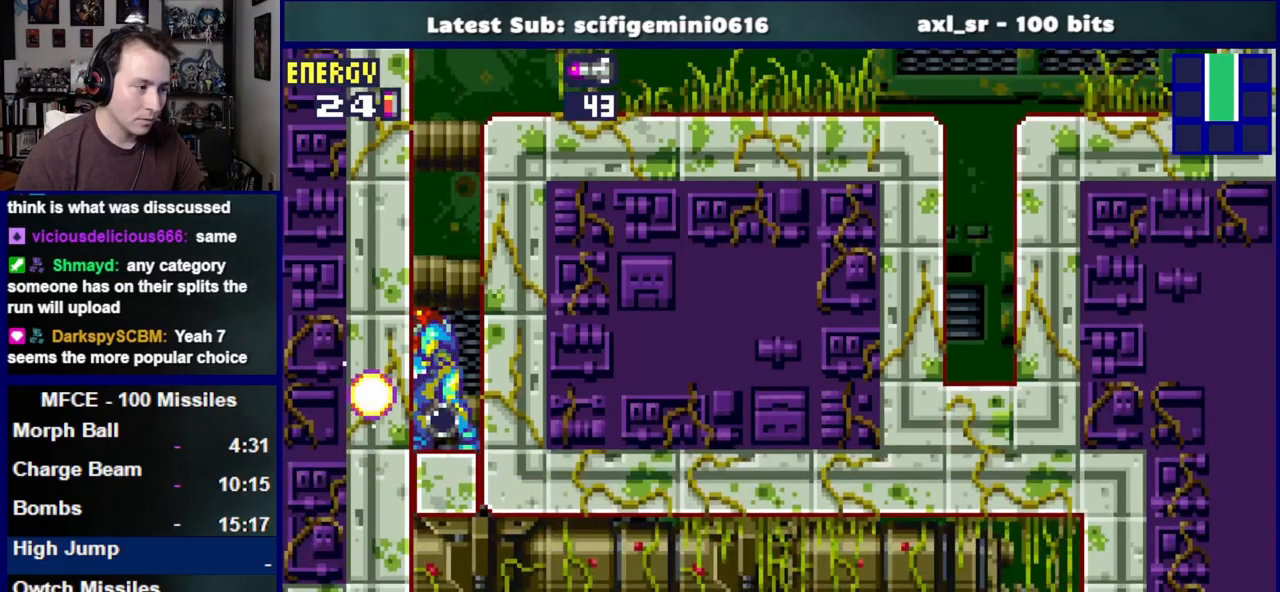
{"dt_ms": 500, "buttons": ["CROSS", "SQUARE", "L1"], "left_stick": "center", "right_stick": "center", "events": [[417, "CROSS", "down"]]}
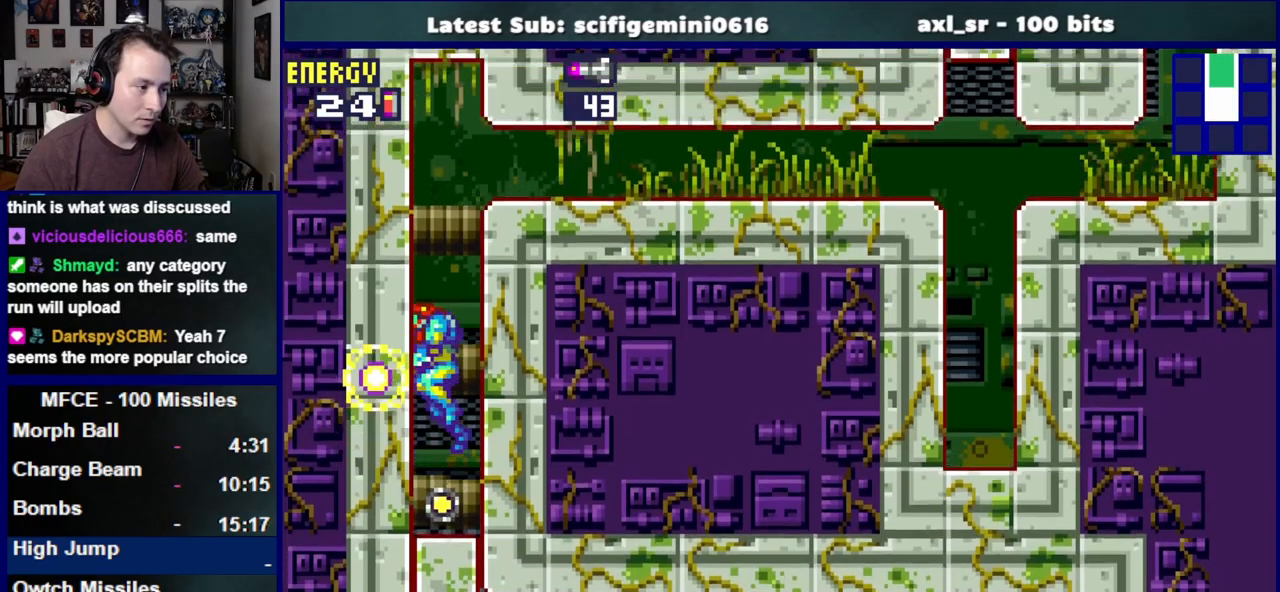
{"dt_ms": 500, "buttons": ["SQUARE", "L1"], "left_stick": "center", "right_stick": "center", "events": [[17, "CROSS", "up"]]}
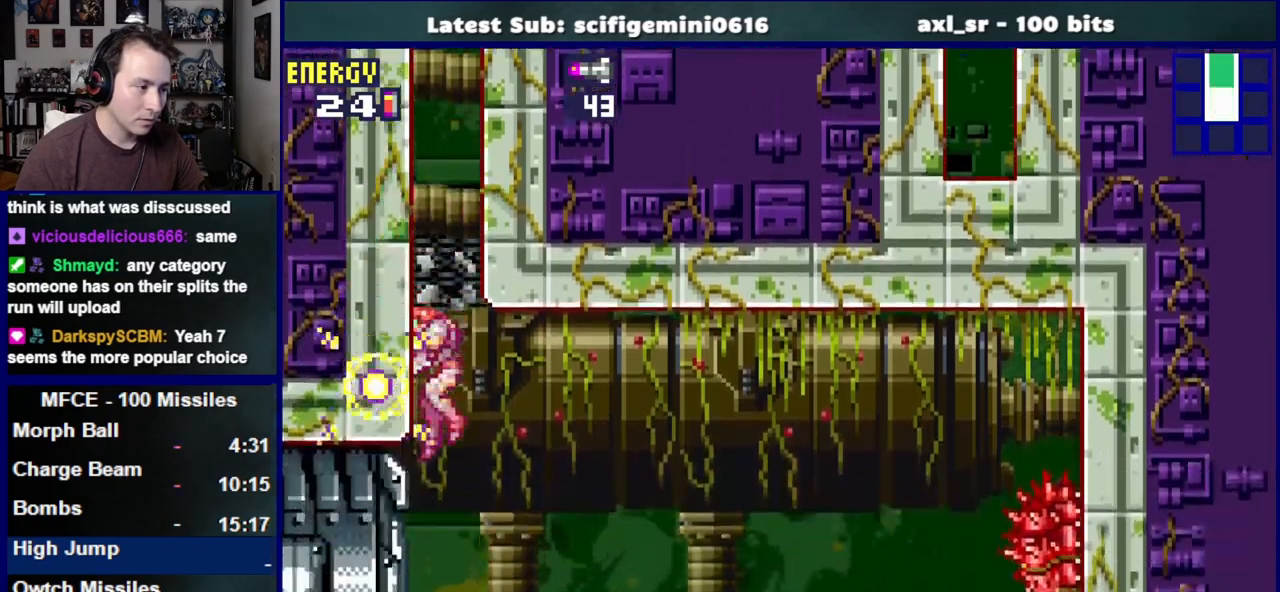
{"dt_ms": 500, "buttons": ["SQUARE", "DPAD_LEFT"], "left_stick": "center", "right_stick": "center", "events": [[133, "DPAD_LEFT", "down"], [133, "SQUARE", "up"], [183, "SQUARE", "down"], [267, "L1", "up"]]}
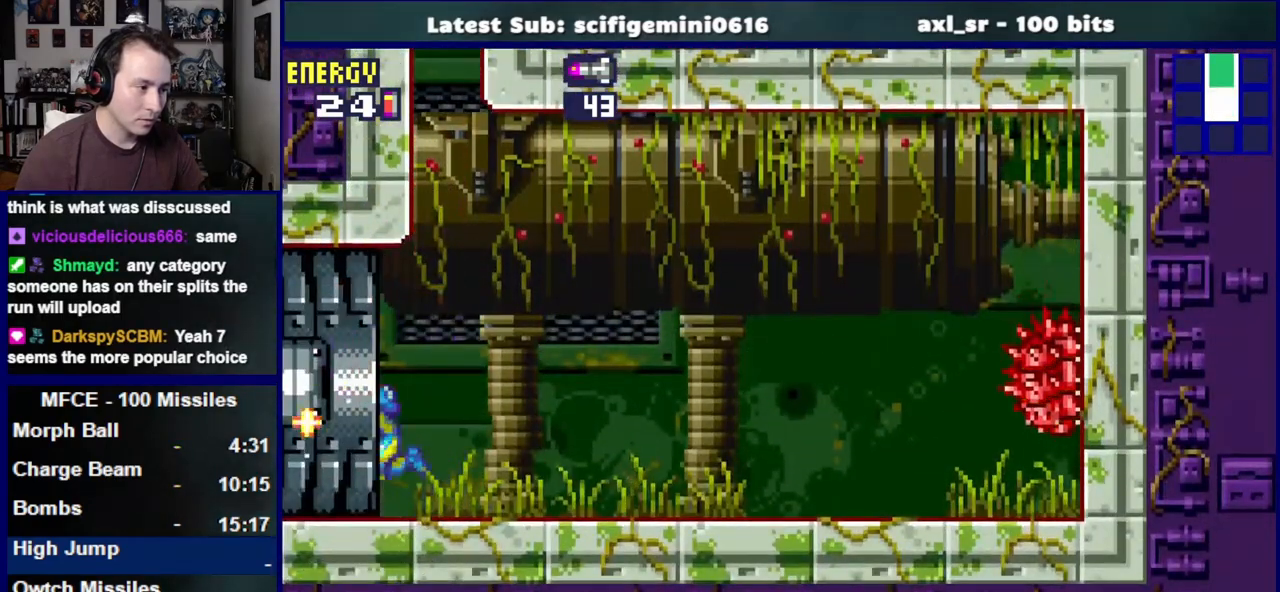
{"dt_ms": 500, "buttons": ["SQUARE", "DPAD_LEFT"], "left_stick": "center", "right_stick": "center", "events": []}
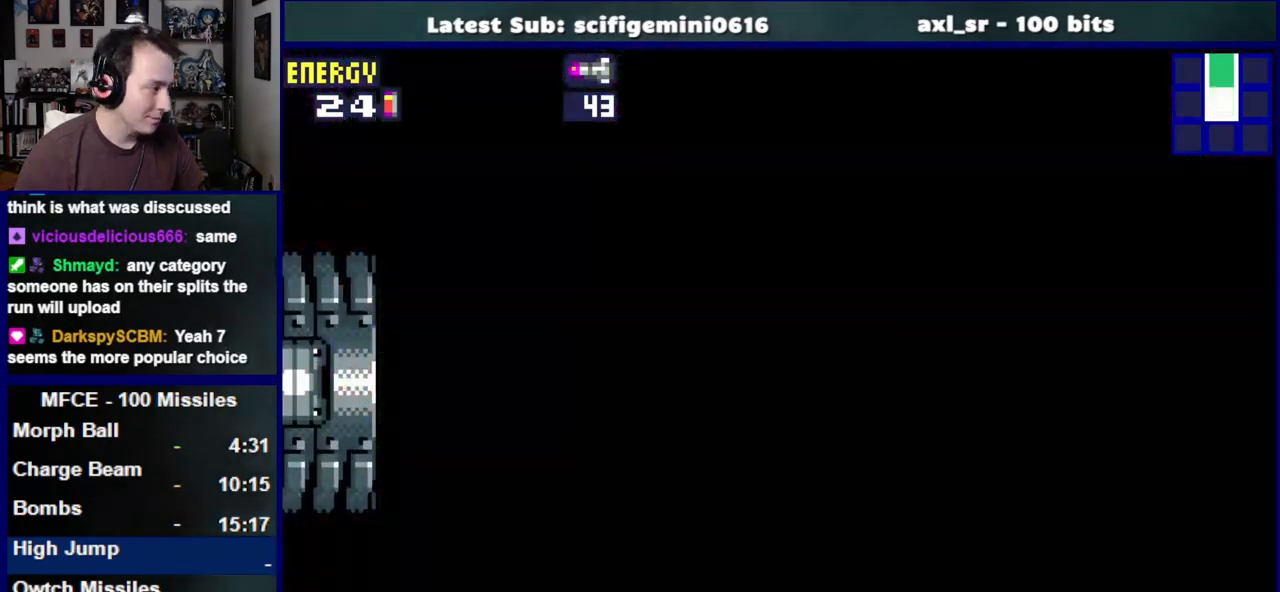
{"dt_ms": 500, "buttons": ["SQUARE", "DPAD_LEFT"], "left_stick": "center", "right_stick": "center", "events": []}
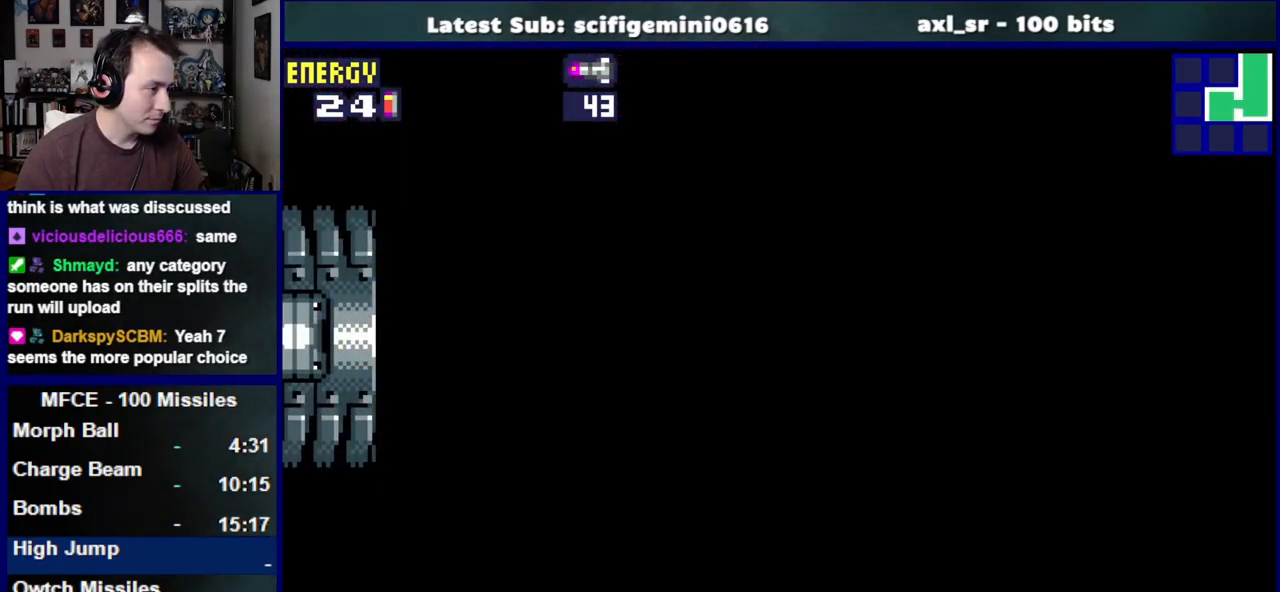
{"dt_ms": 500, "buttons": ["SQUARE", "DPAD_LEFT"], "left_stick": "center", "right_stick": "center", "events": []}
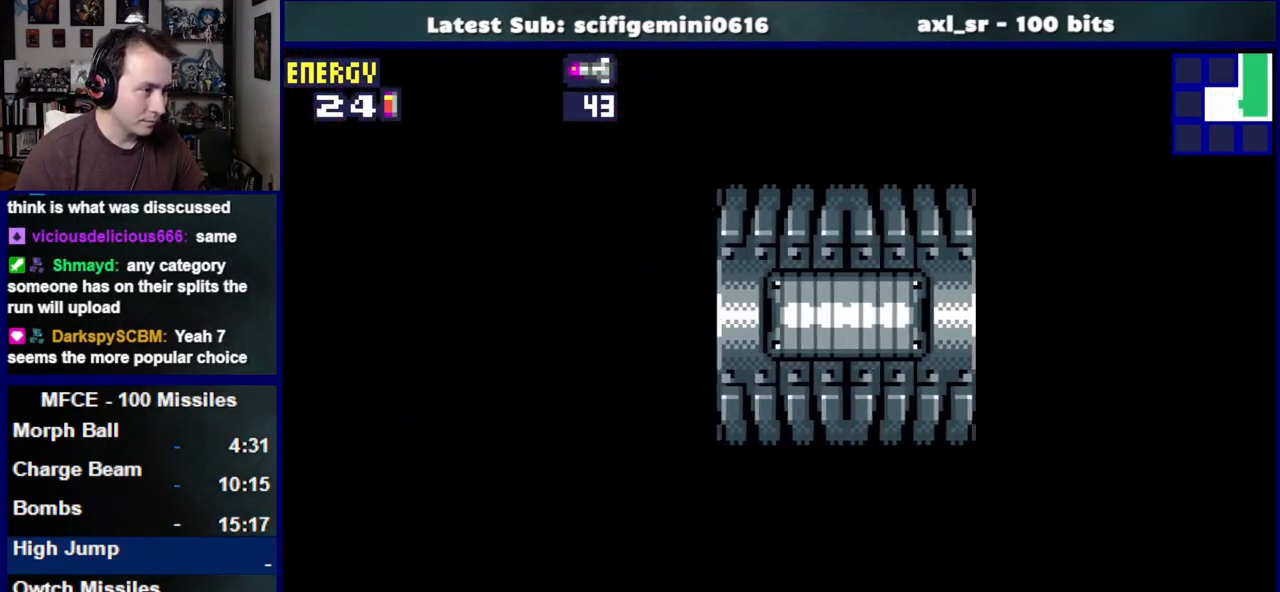
{"dt_ms": 500, "buttons": ["SQUARE", "DPAD_LEFT"], "left_stick": "center", "right_stick": "center", "events": []}
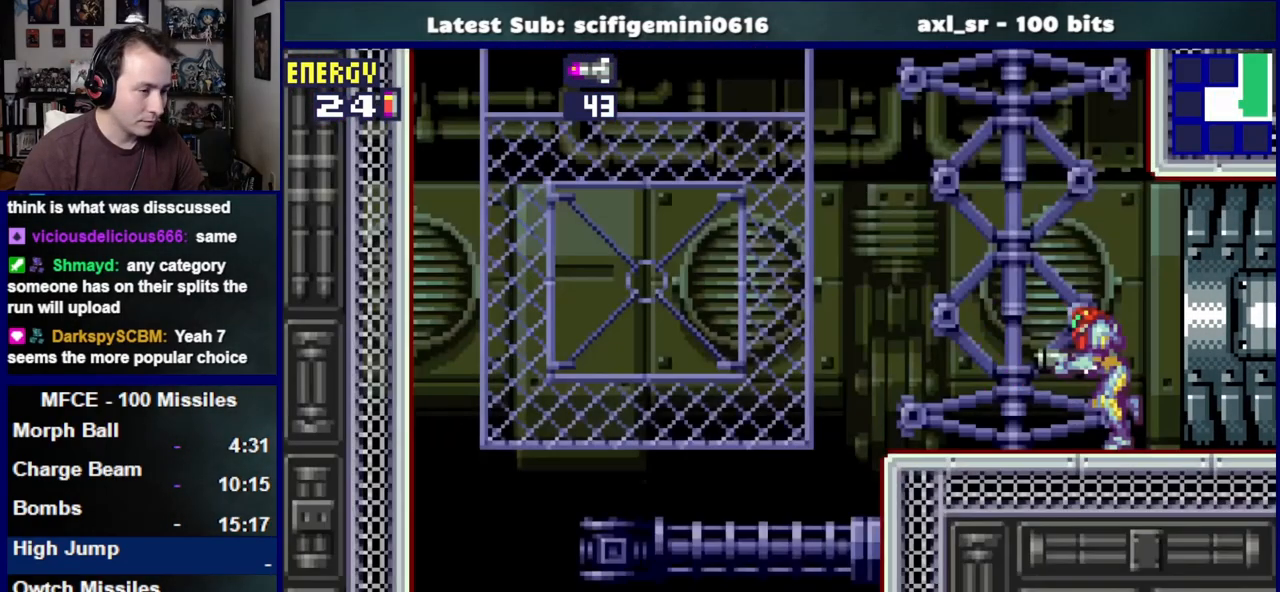
{"dt_ms": 1000, "buttons": ["SQUARE"], "left_stick": "center", "right_stick": "center"}
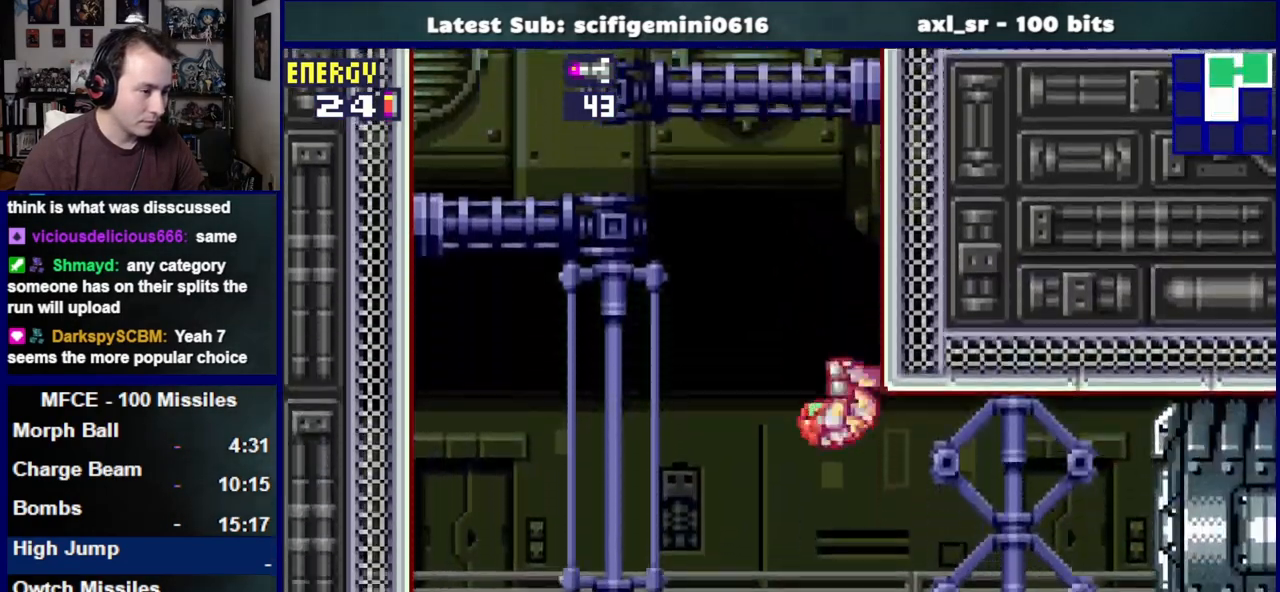
{"dt_ms": 500, "buttons": ["SQUARE", "DPAD_RIGHT"], "left_stick": "center", "right_stick": "center"}
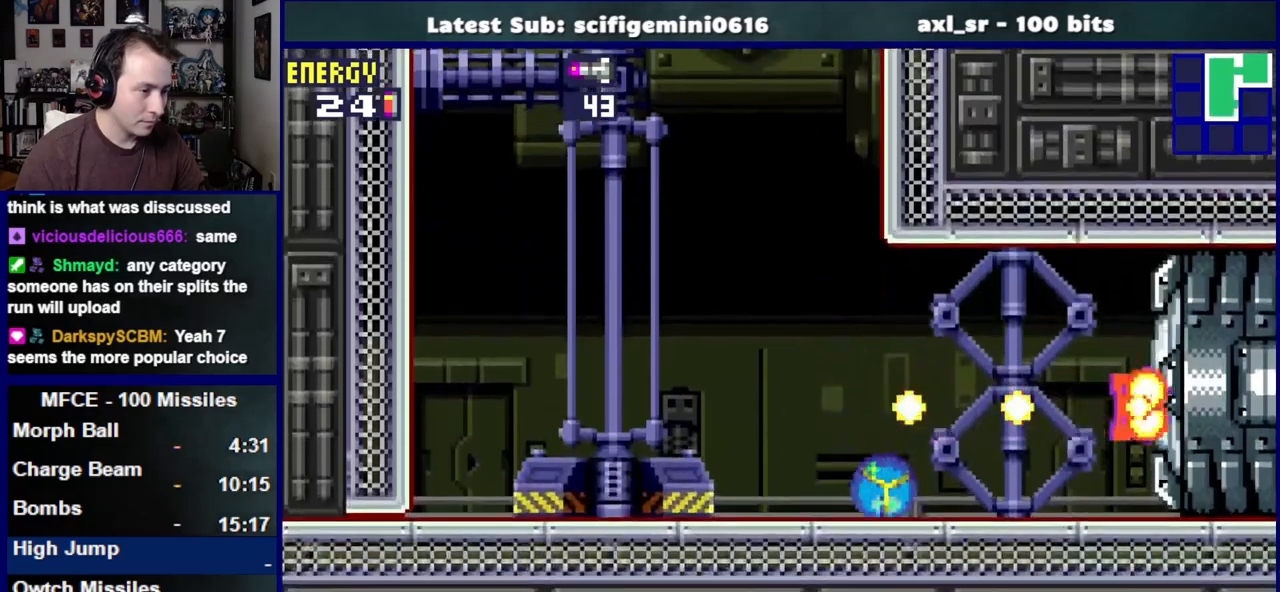
{"dt_ms": 500, "buttons": ["DPAD_RIGHT"], "left_stick": "center", "right_stick": "center", "events": [[67, "SQUARE", "up"]]}
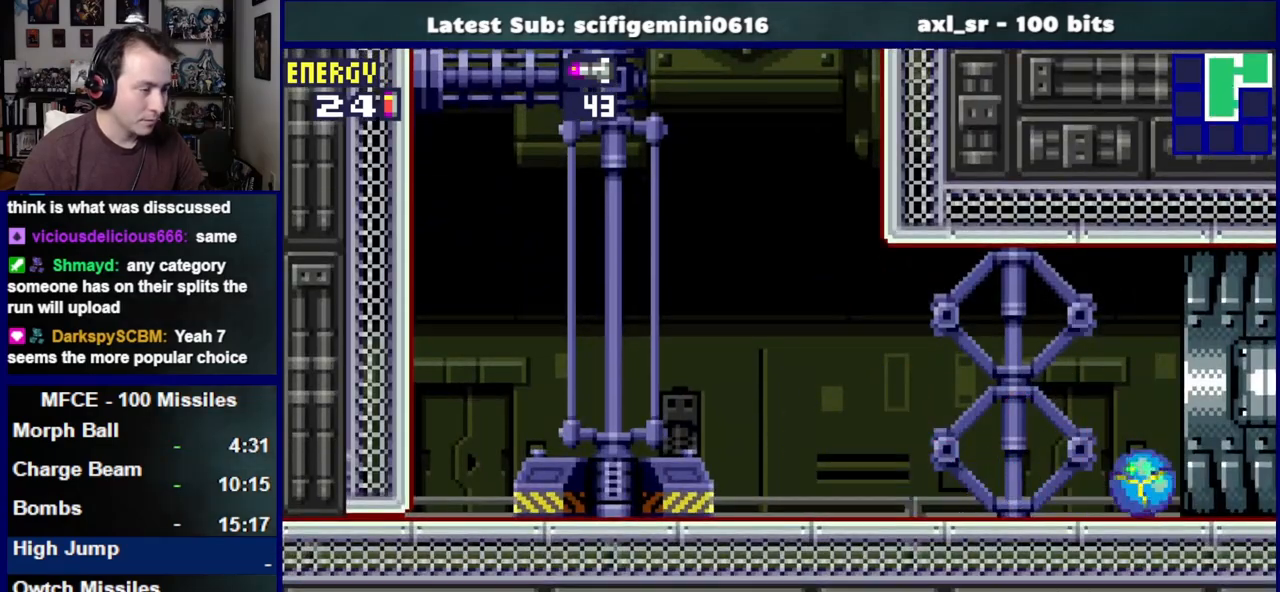
{"dt_ms": 500, "buttons": ["DPAD_RIGHT"], "left_stick": "center", "right_stick": "center", "events": []}
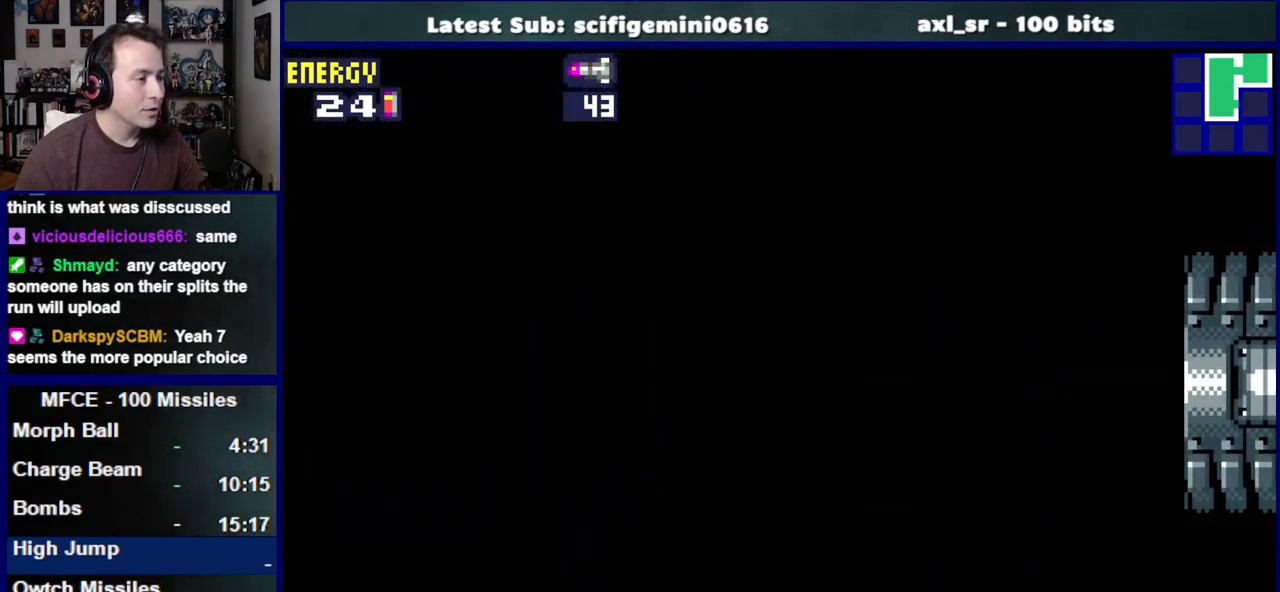
{"dt_ms": 500, "buttons": ["DPAD_RIGHT"], "left_stick": "center", "right_stick": "center", "events": []}
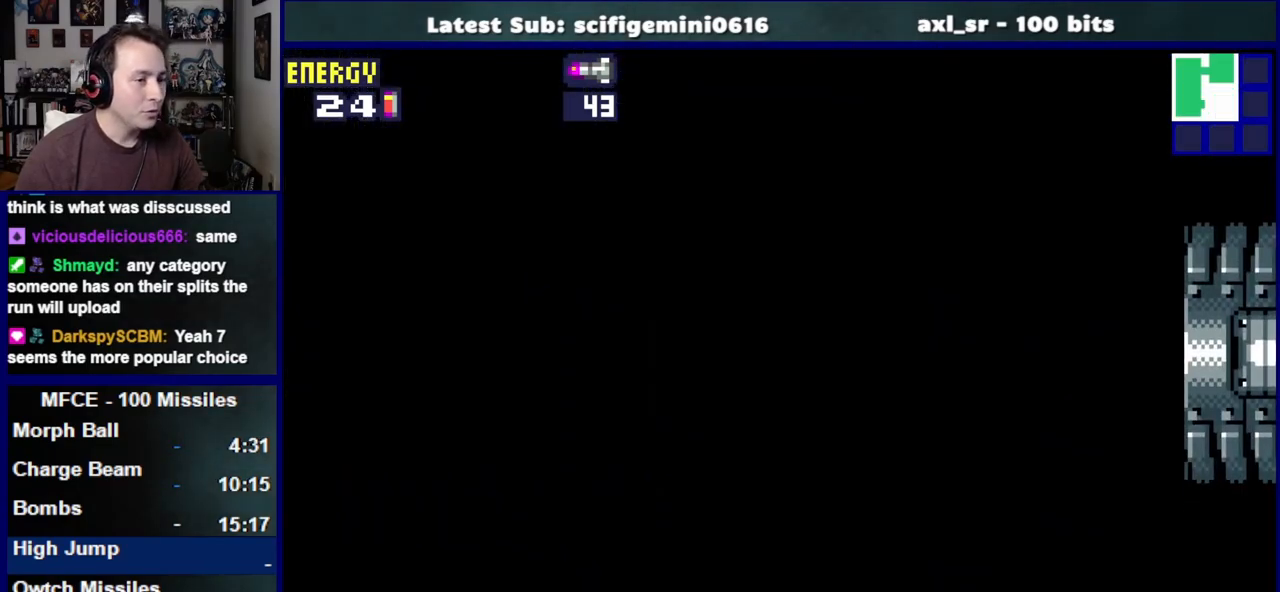
{"dt_ms": 500, "buttons": ["DPAD_RIGHT"], "left_stick": "center", "right_stick": "center", "events": []}
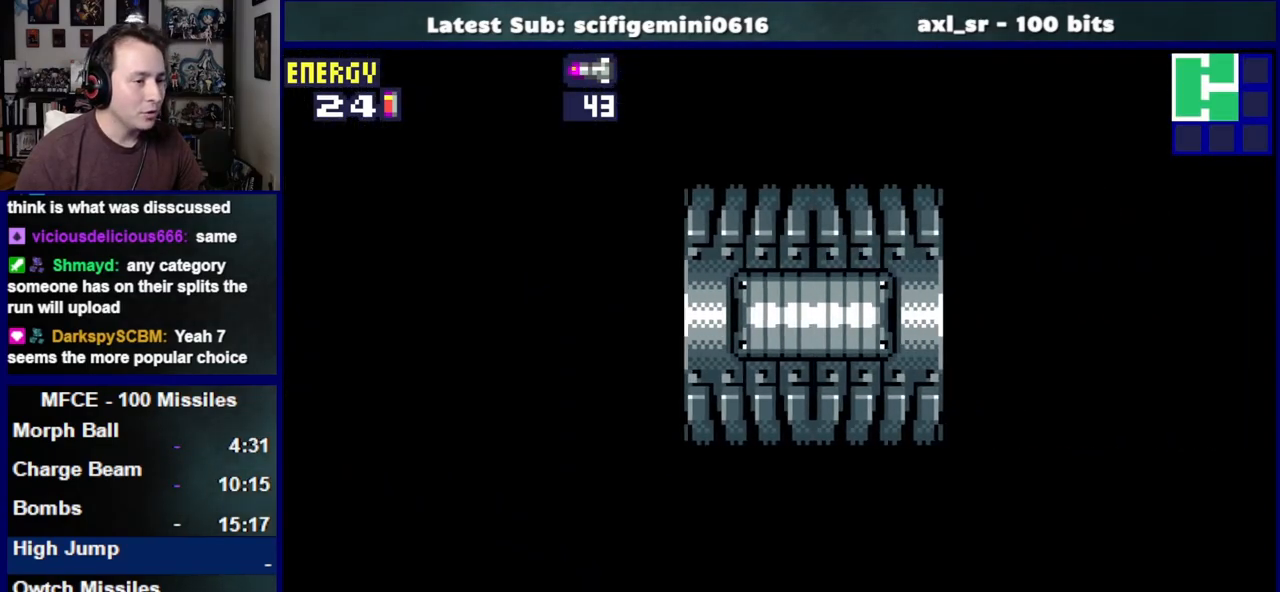
{"dt_ms": 500, "buttons": ["DPAD_RIGHT"], "left_stick": "center", "right_stick": "center", "events": []}
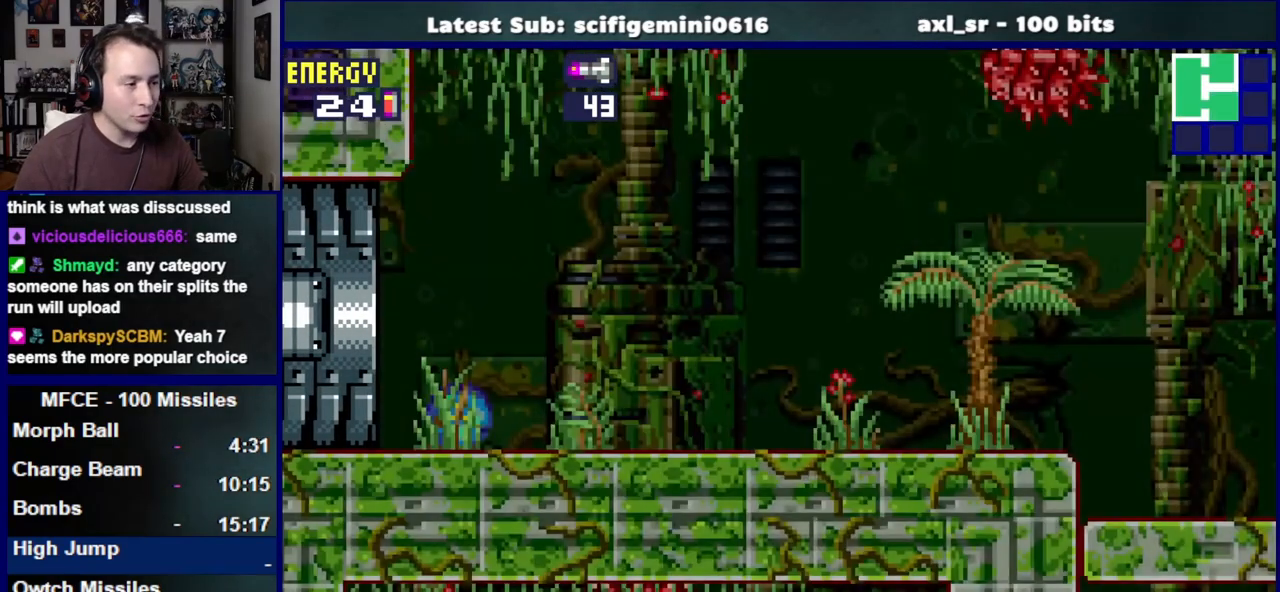
{"dt_ms": 500, "buttons": ["DPAD_RIGHT"], "left_stick": "center", "right_stick": "center", "events": []}
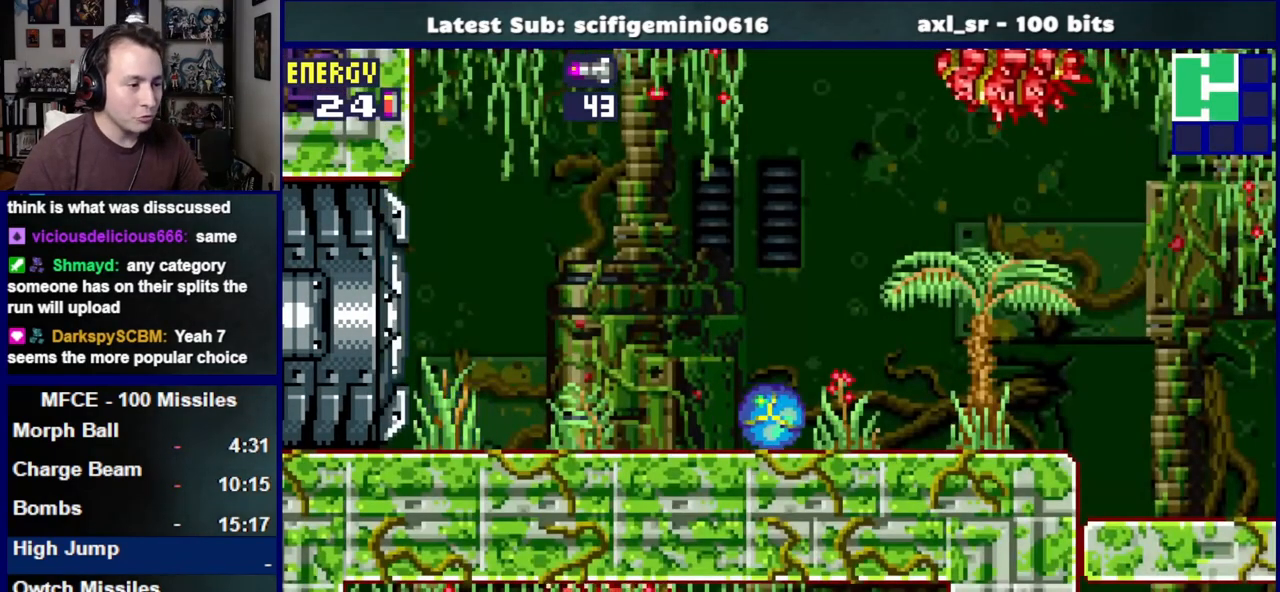
{"dt_ms": 500, "buttons": ["DPAD_RIGHT"], "left_stick": "center", "right_stick": "center", "events": []}
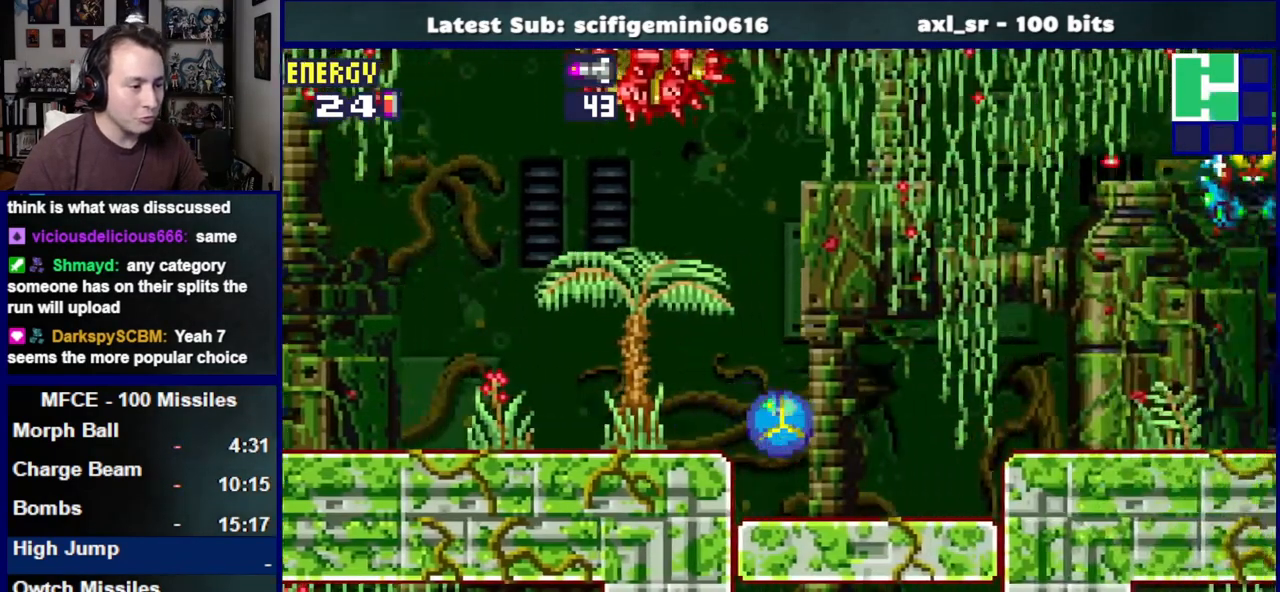
{"dt_ms": 500, "buttons": ["L1", "R1"], "left_stick": "center", "right_stick": "center", "events": [[100, "DPAD_RIGHT", "up"], [233, "SQUARE", "down"], [317, "DPAD_UP", "down"], [333, "SQUARE", "up"], [417, "R1", "down"], [450, "DPAD_UP", "up"], [483, "L1", "down"]]}